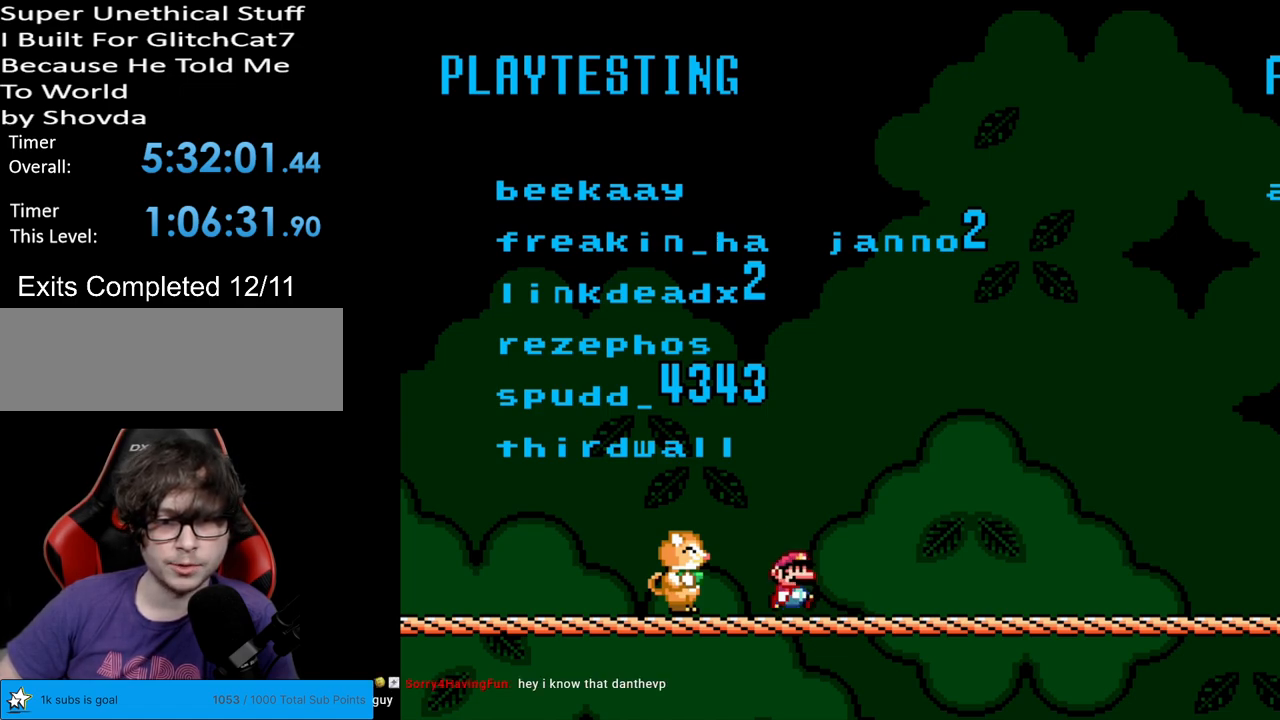
Gameplay with a controller (Nintendo layout); each line is a JSON object with the inputs held at the frame after it. "events" lists button and stick changes between this image and that frame as [ms after this image, input, new state], when the widget could be followed in between. Not read: L3 R3.
{"buttons": ["Y", "DPAD_RIGHT"], "events": []}
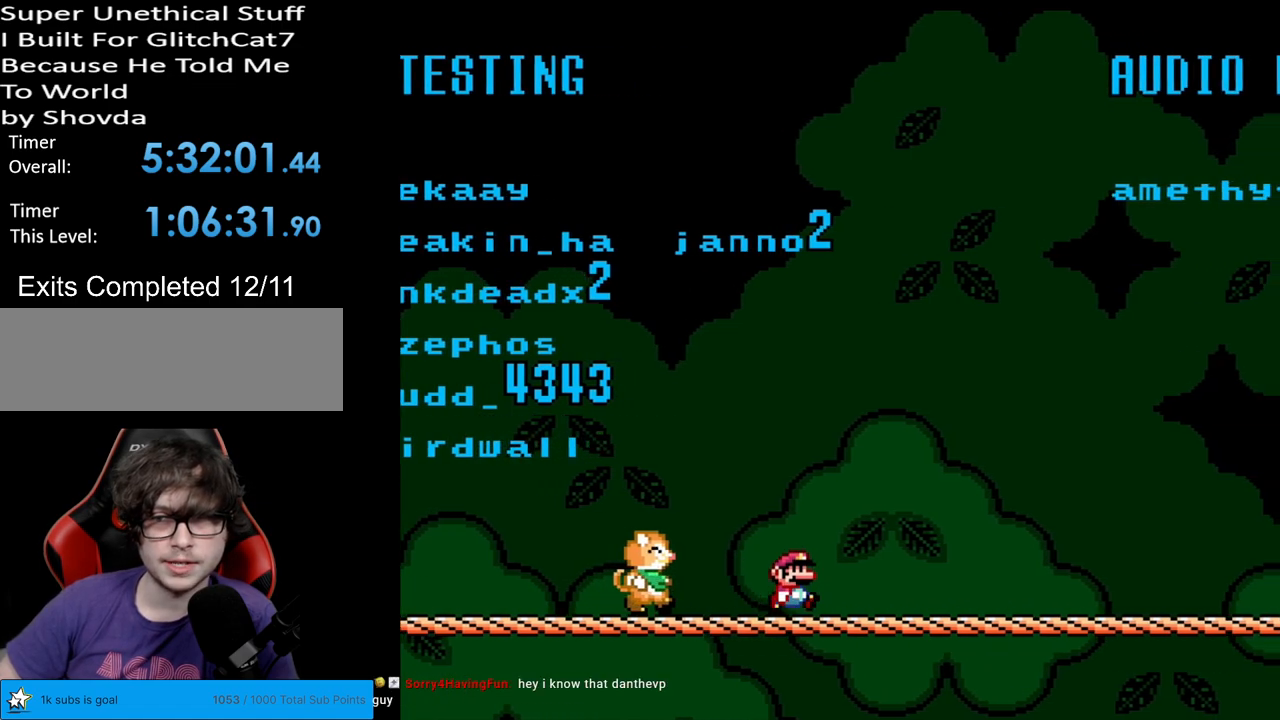
{"buttons": ["Y", "R1", "DPAD_RIGHT"], "events": [[483, "R1", "down"]]}
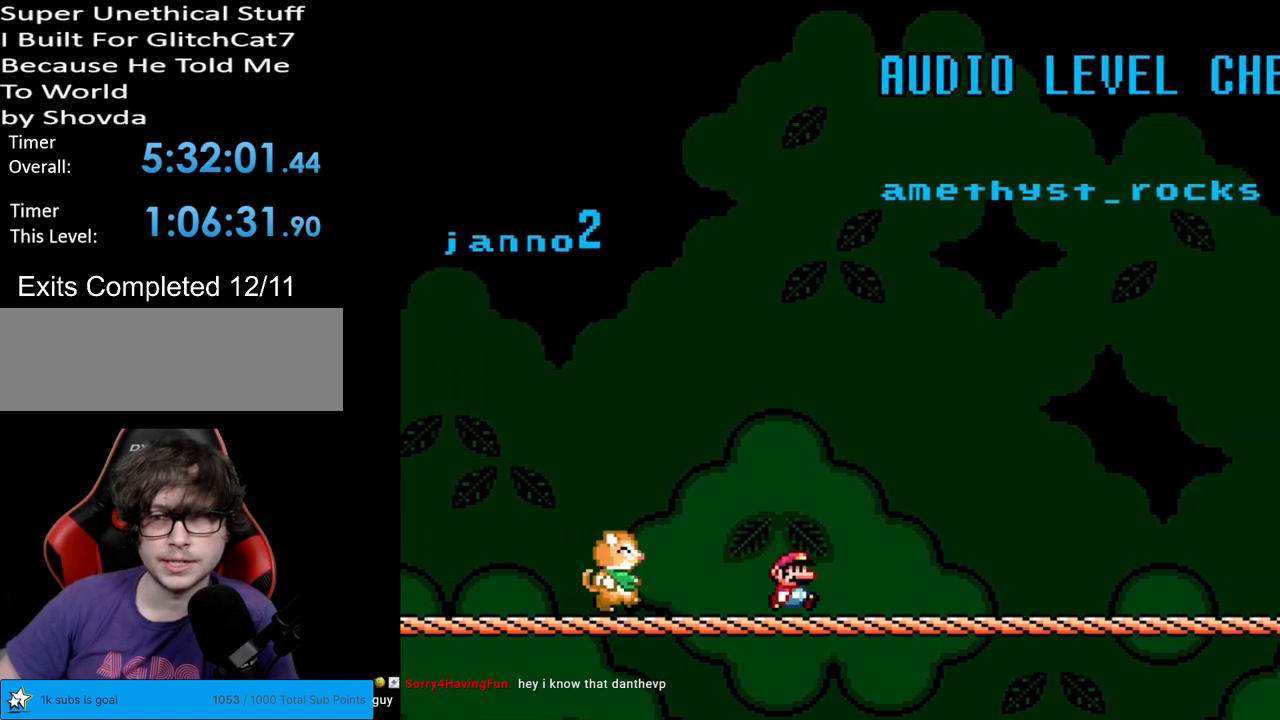
{"buttons": ["Y", "DPAD_RIGHT"], "events": [[117, "R1", "up"]]}
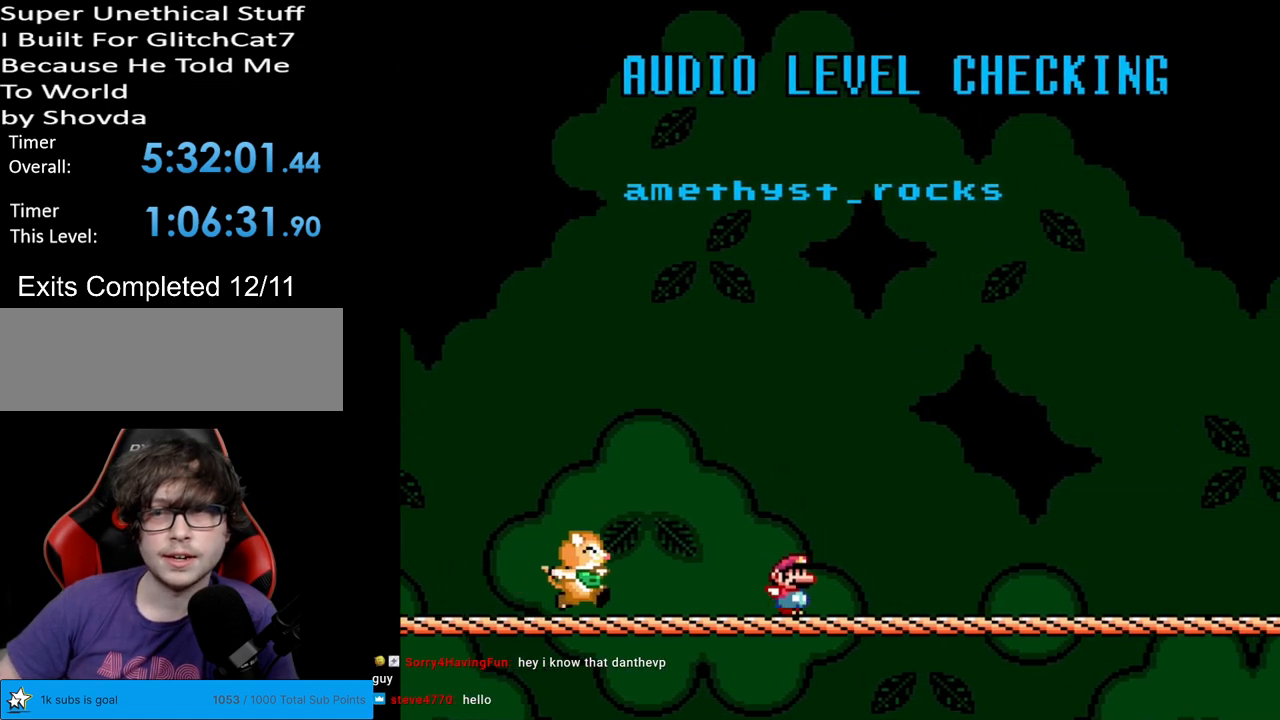
{"buttons": ["Y"], "events": [[183, "DPAD_LEFT", "down"], [183, "DPAD_RIGHT", "up"], [317, "DPAD_LEFT", "up"]]}
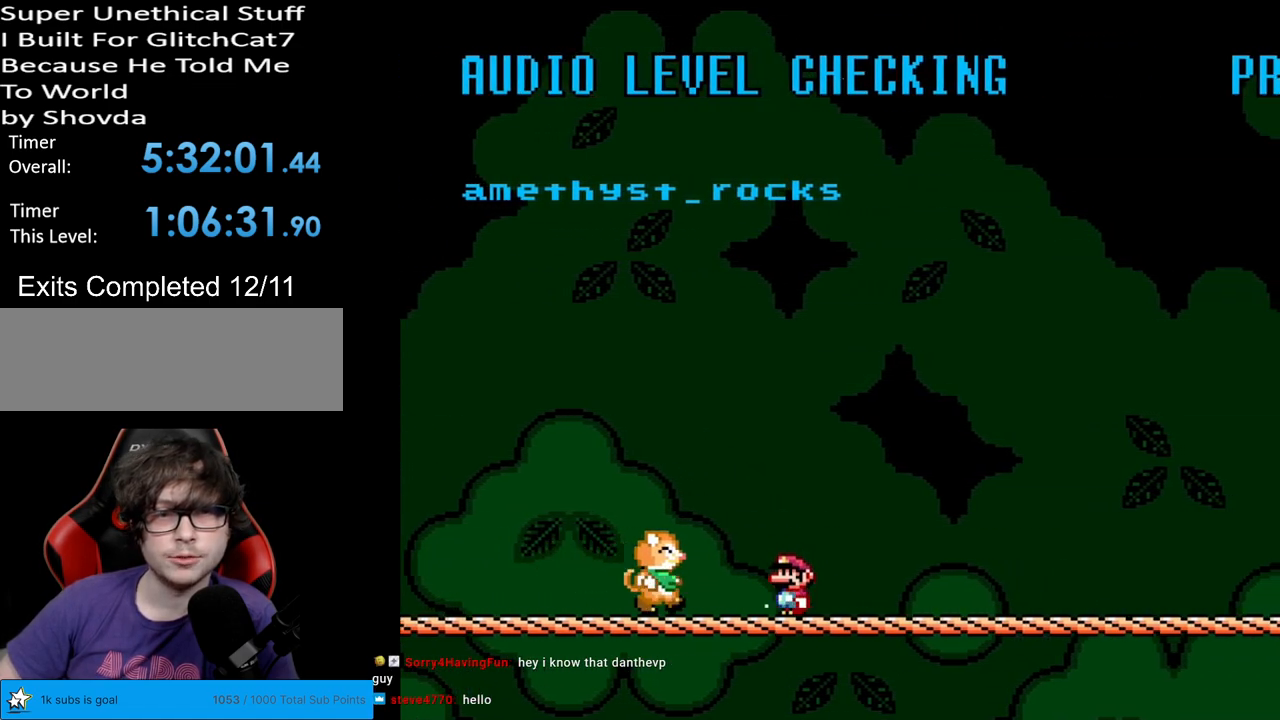
{"buttons": ["Y", "DPAD_RIGHT"], "events": [[183, "DPAD_RIGHT", "down"]]}
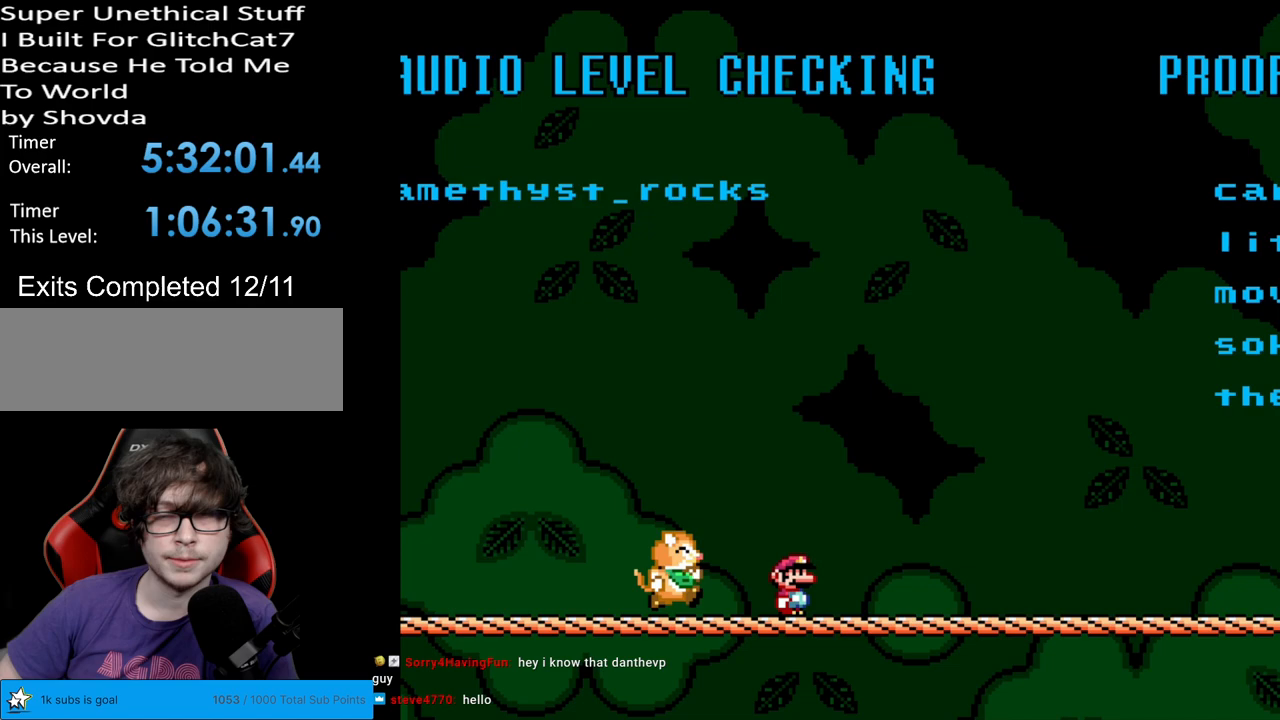
{"buttons": ["Y", "DPAD_RIGHT"], "events": []}
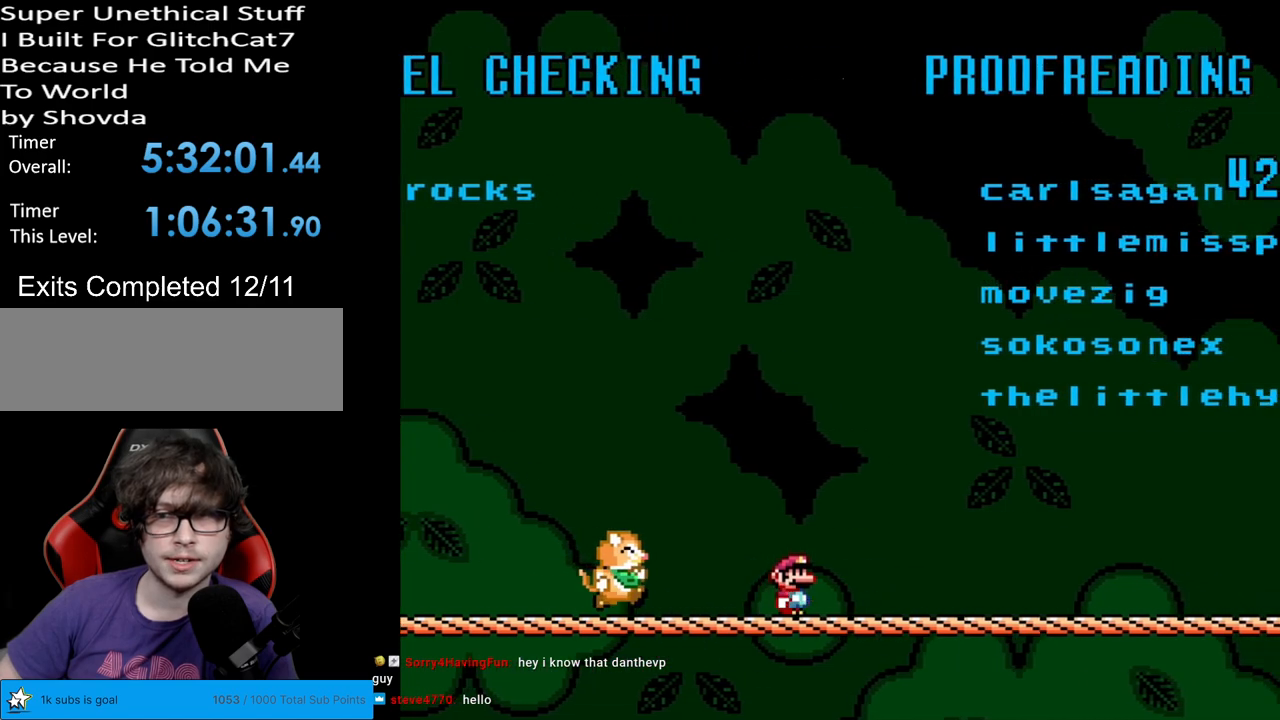
{"buttons": ["Y", "DPAD_RIGHT"], "events": []}
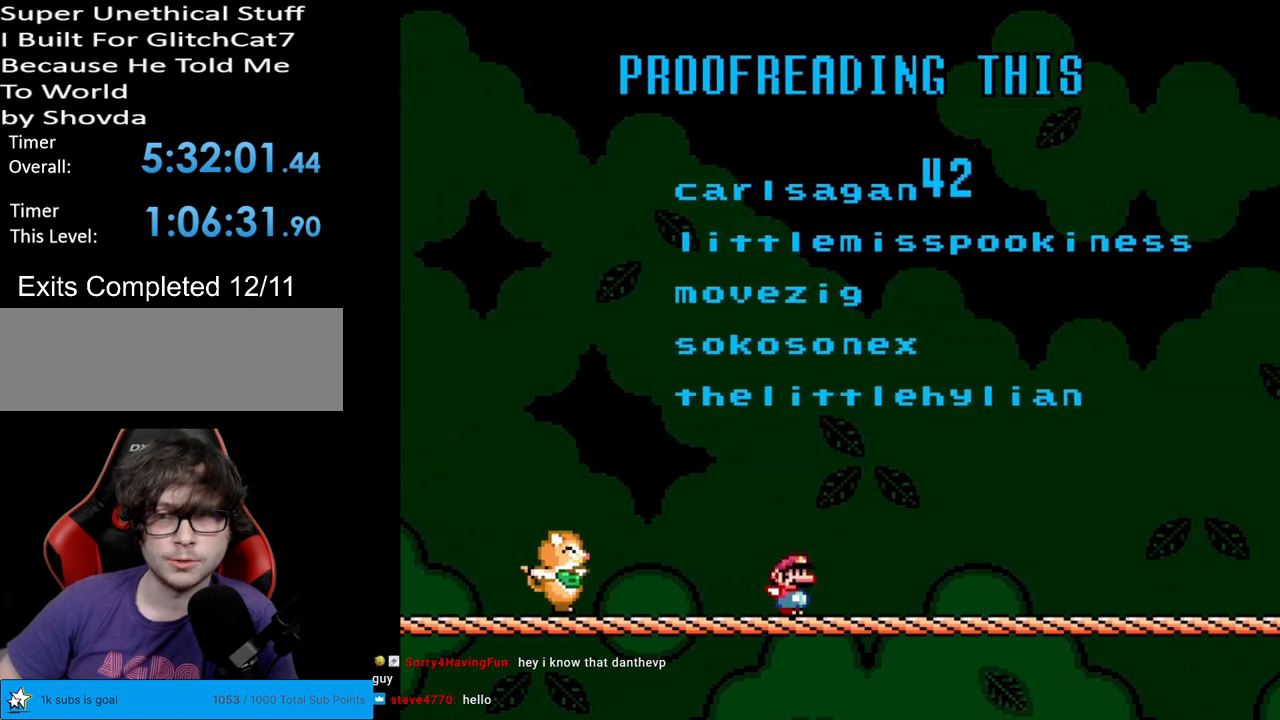
{"buttons": ["Y"], "events": [[200, "DPAD_RIGHT", "up"], [217, "DPAD_LEFT", "down"], [350, "DPAD_LEFT", "up"]]}
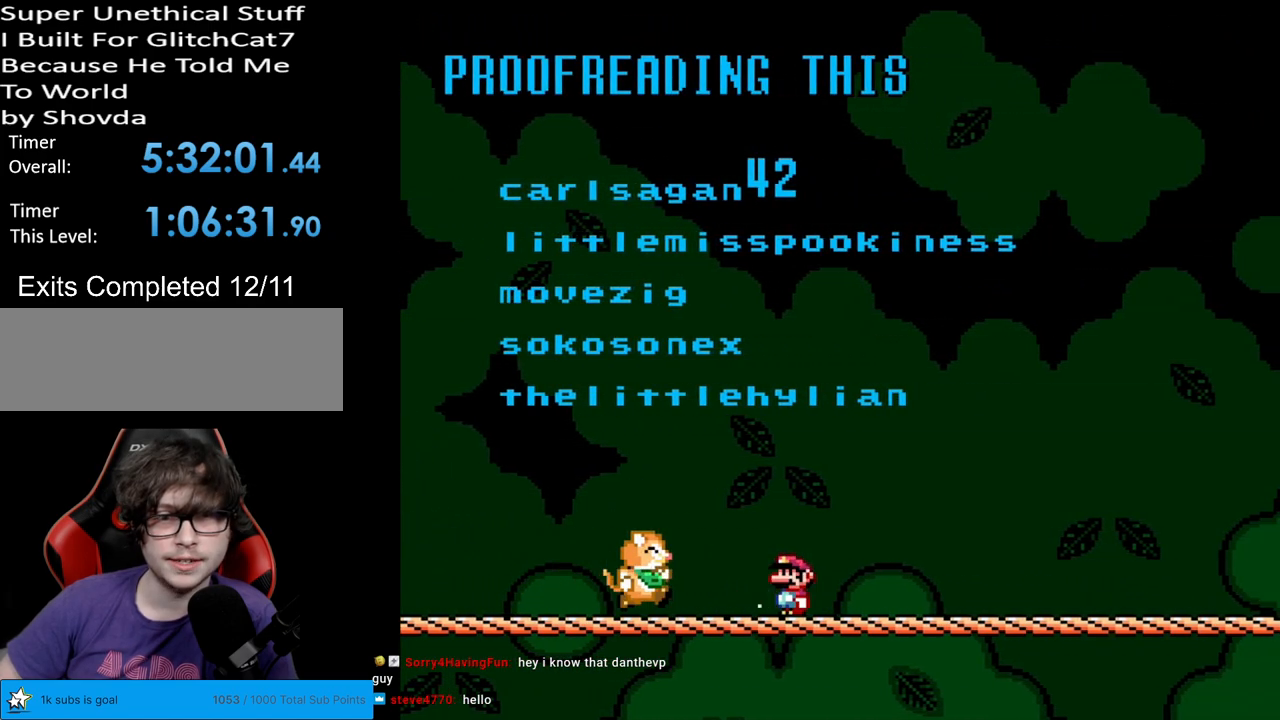
{"buttons": ["Y"], "events": []}
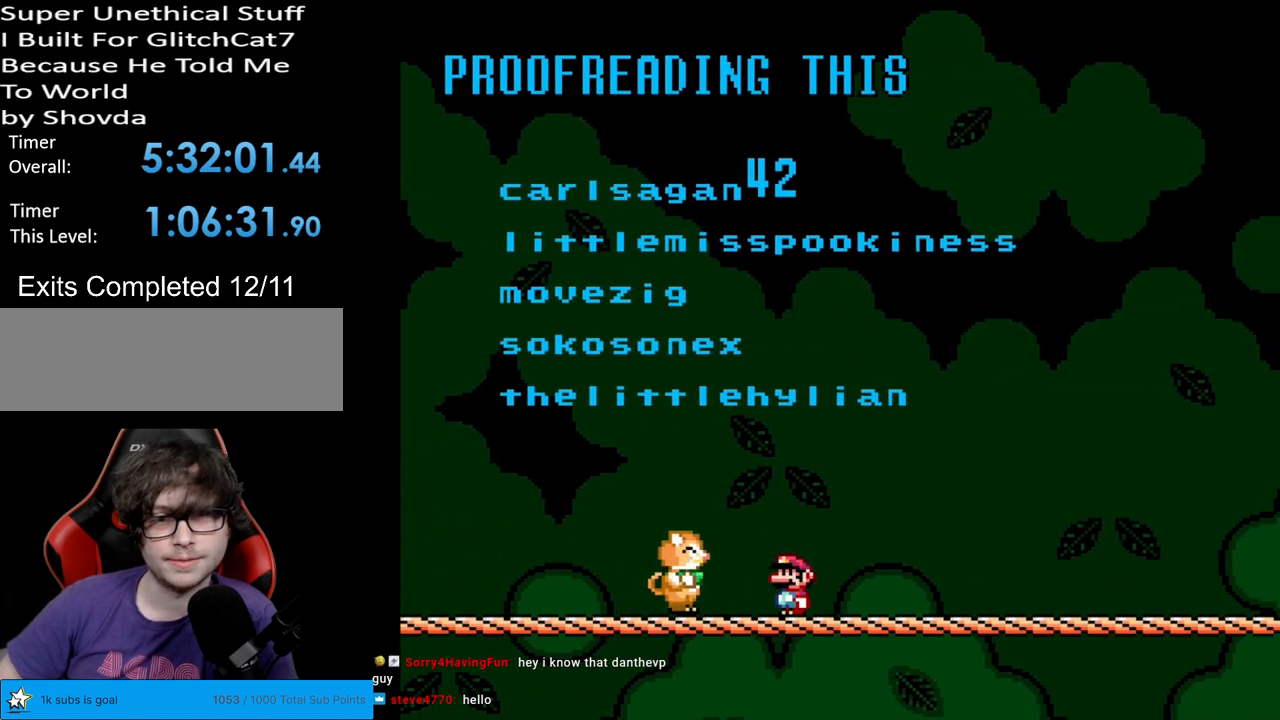
{"buttons": ["Y"], "events": []}
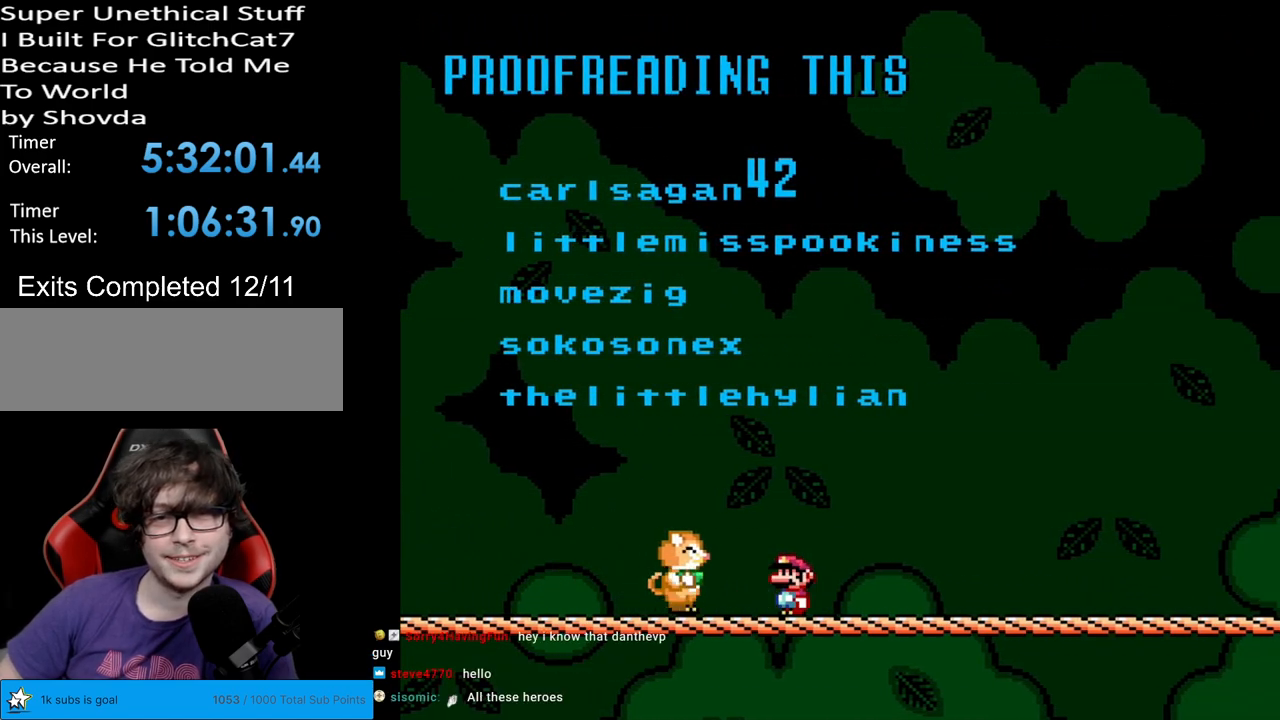
{"buttons": ["Y"], "events": []}
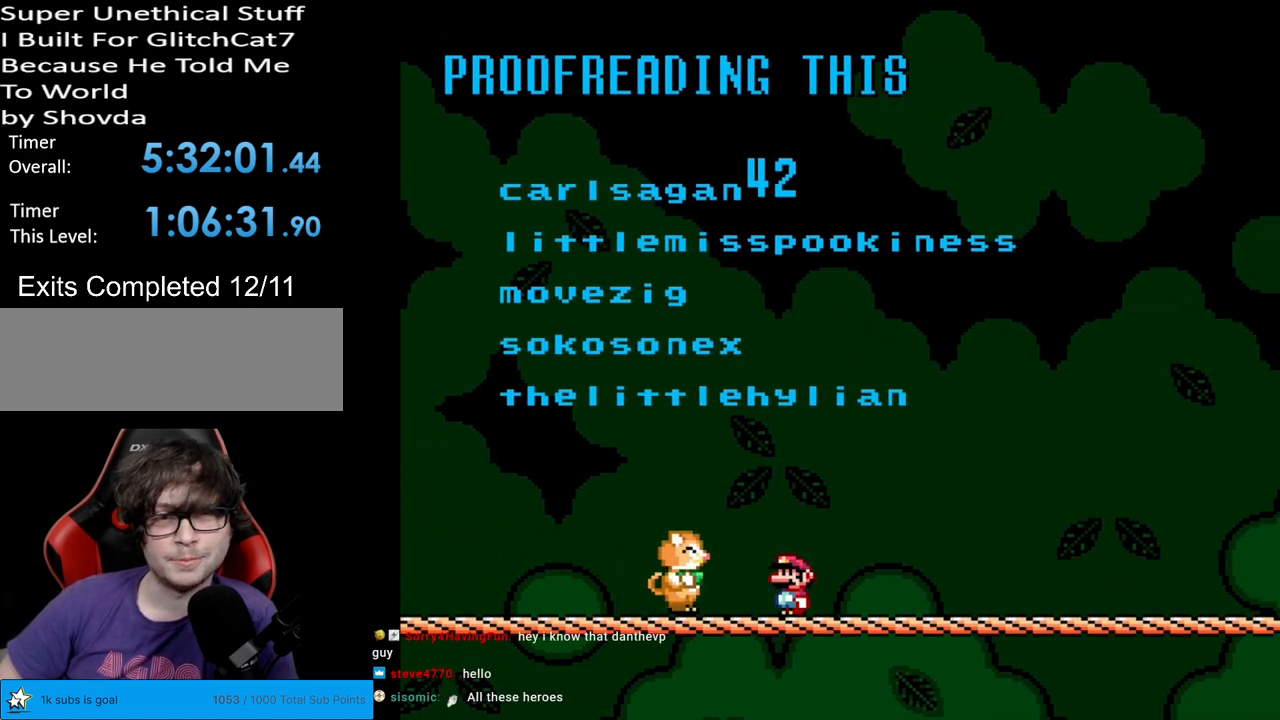
{"buttons": ["Y"], "events": []}
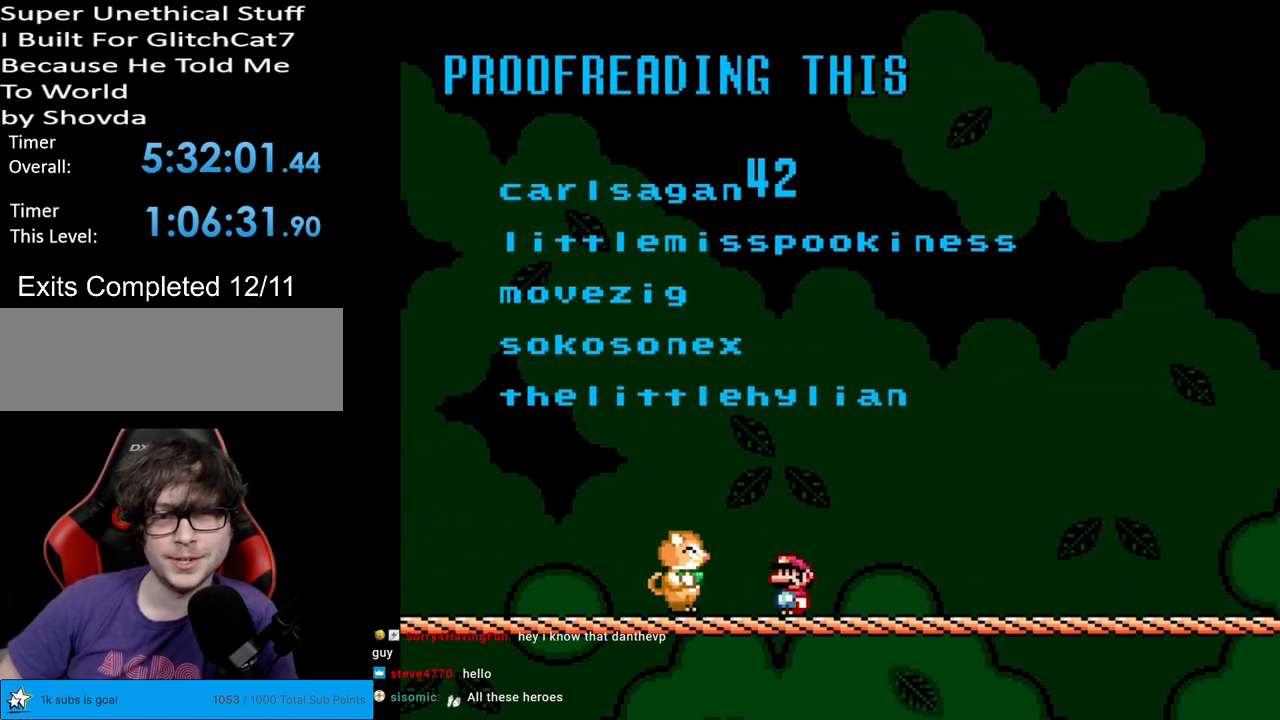
{"buttons": ["Y"], "events": []}
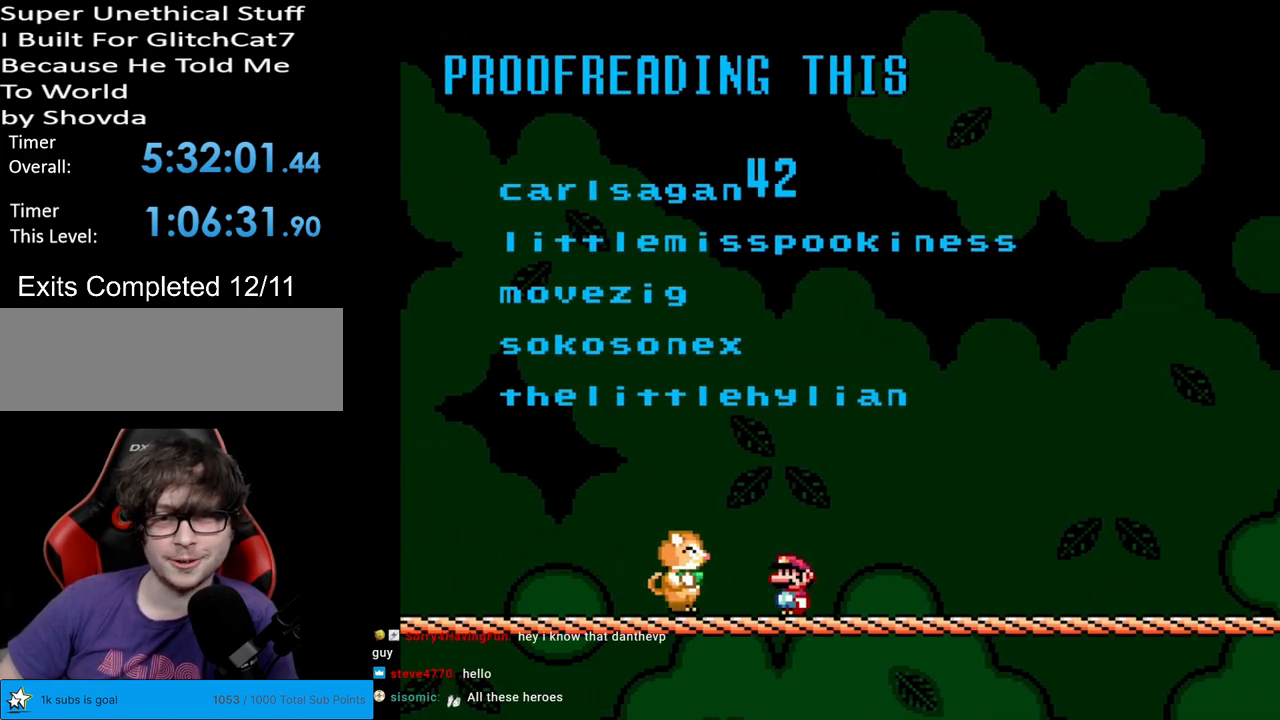
{"buttons": ["Y"], "events": []}
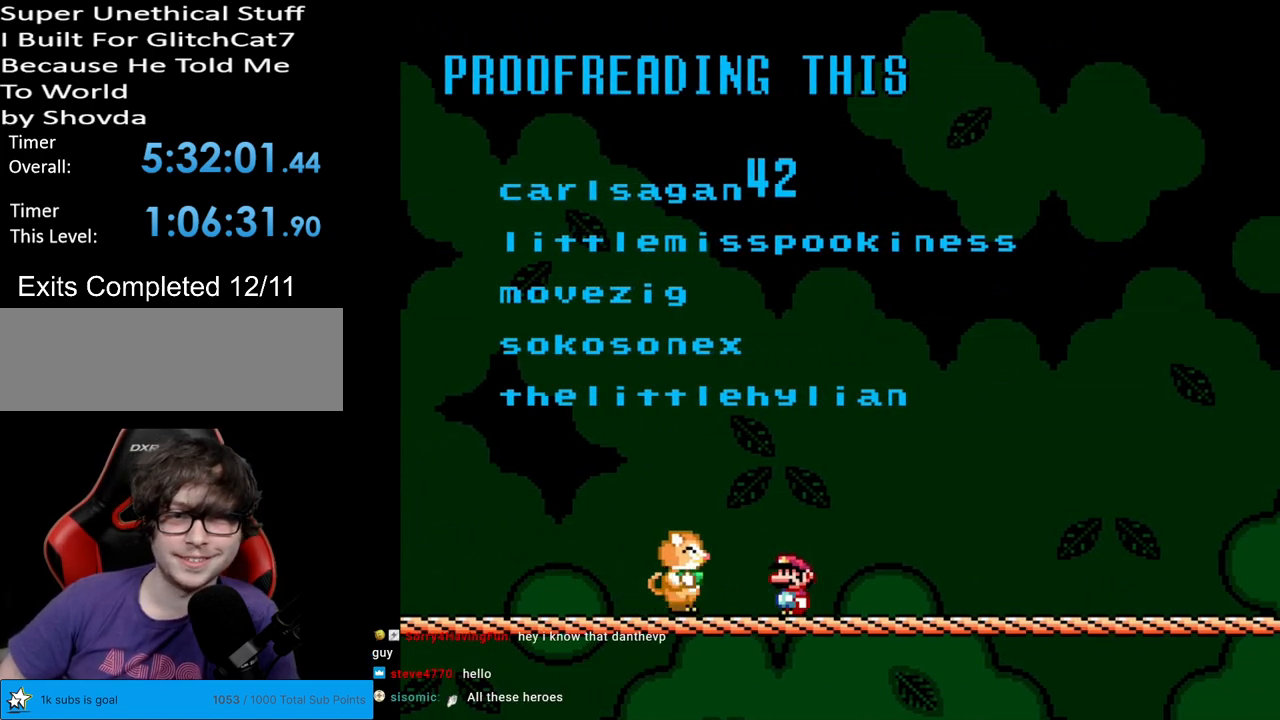
{"buttons": ["Y"], "events": []}
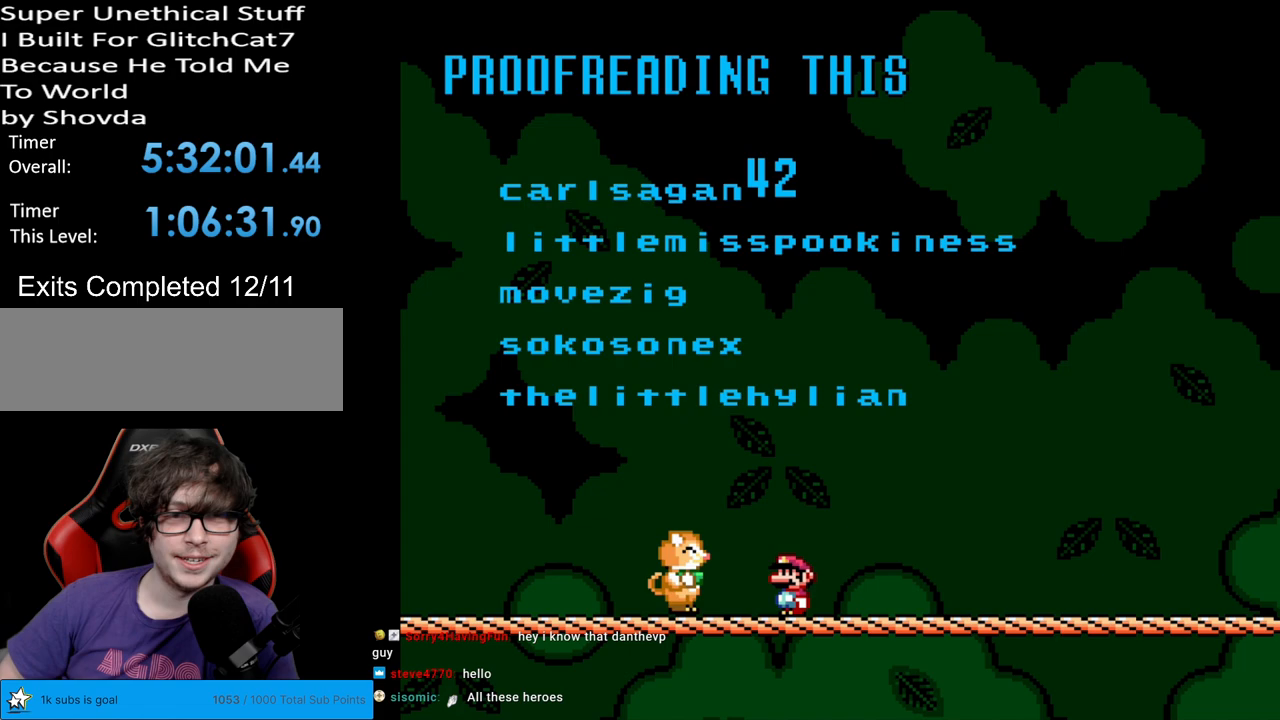
{"buttons": ["Y"], "events": []}
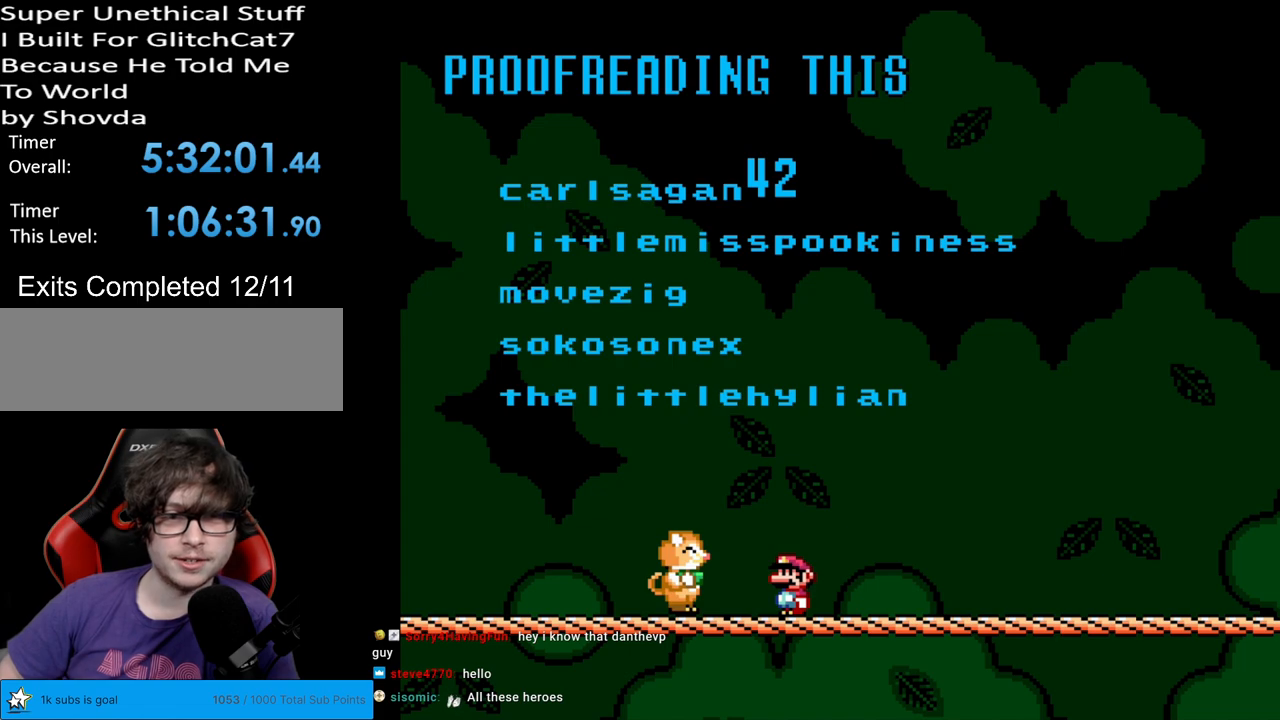
{"buttons": ["Y"], "events": []}
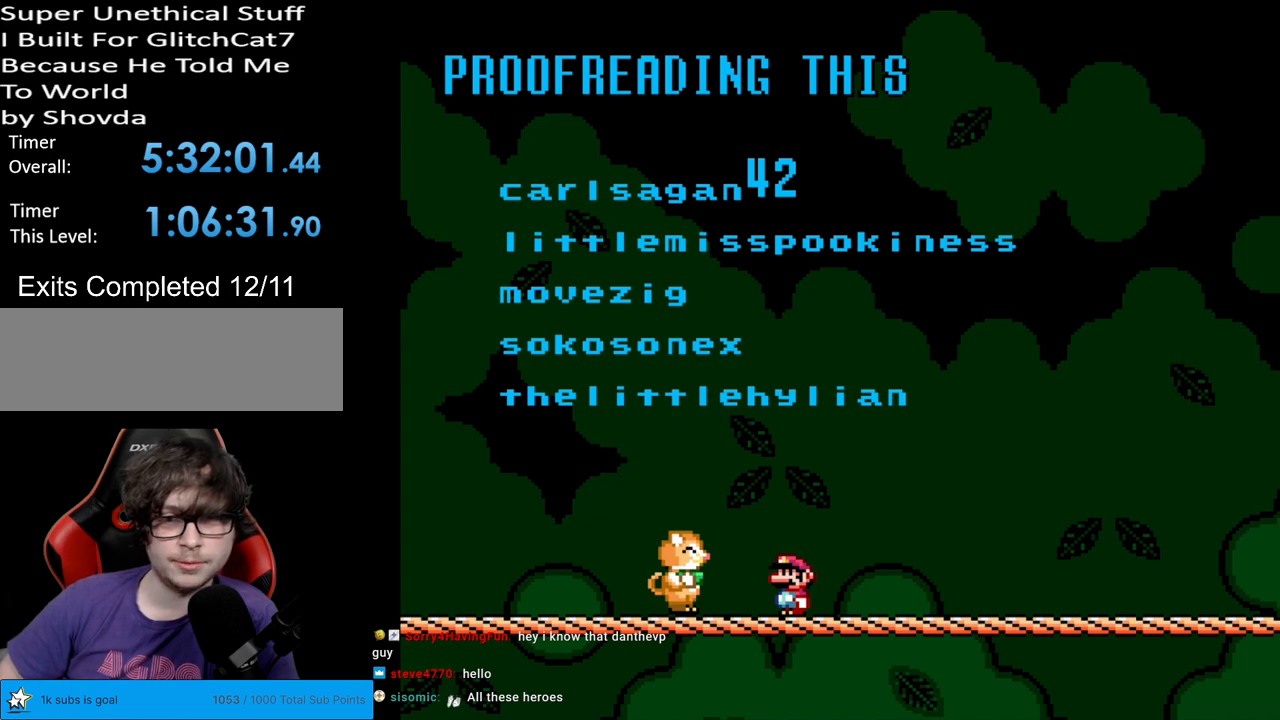
{"buttons": ["Y"], "events": []}
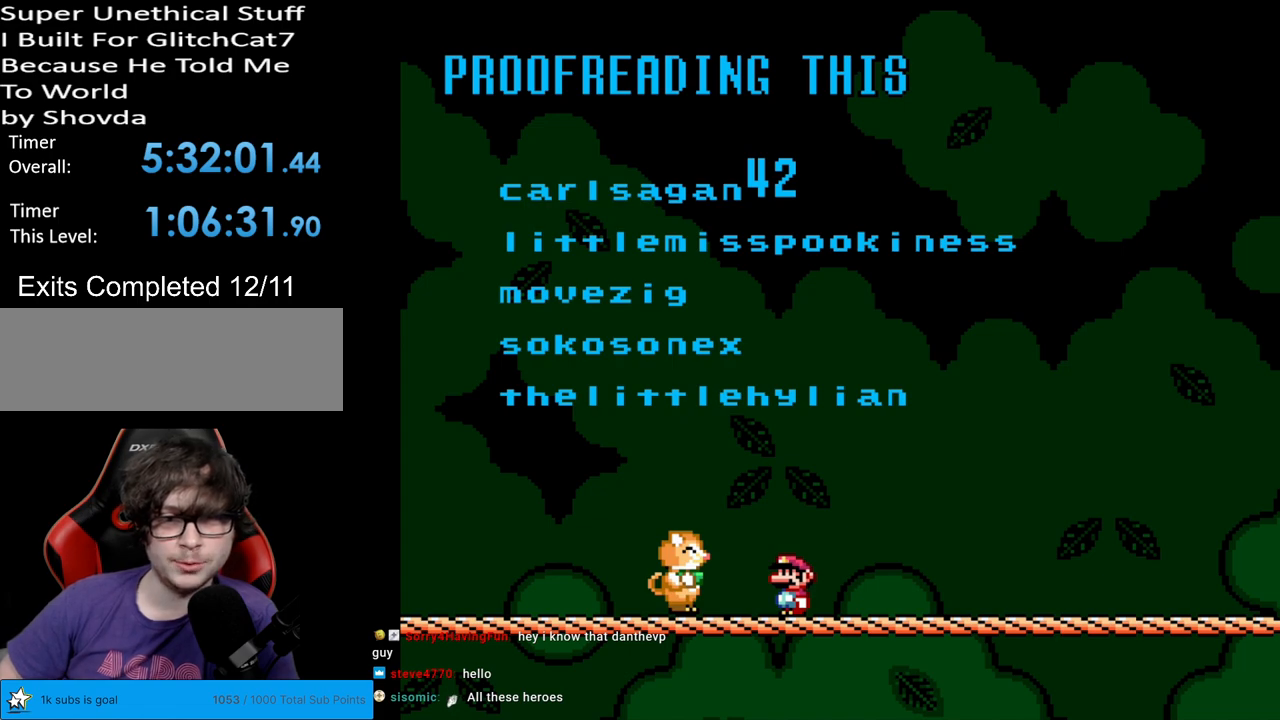
{"buttons": ["Y"], "events": []}
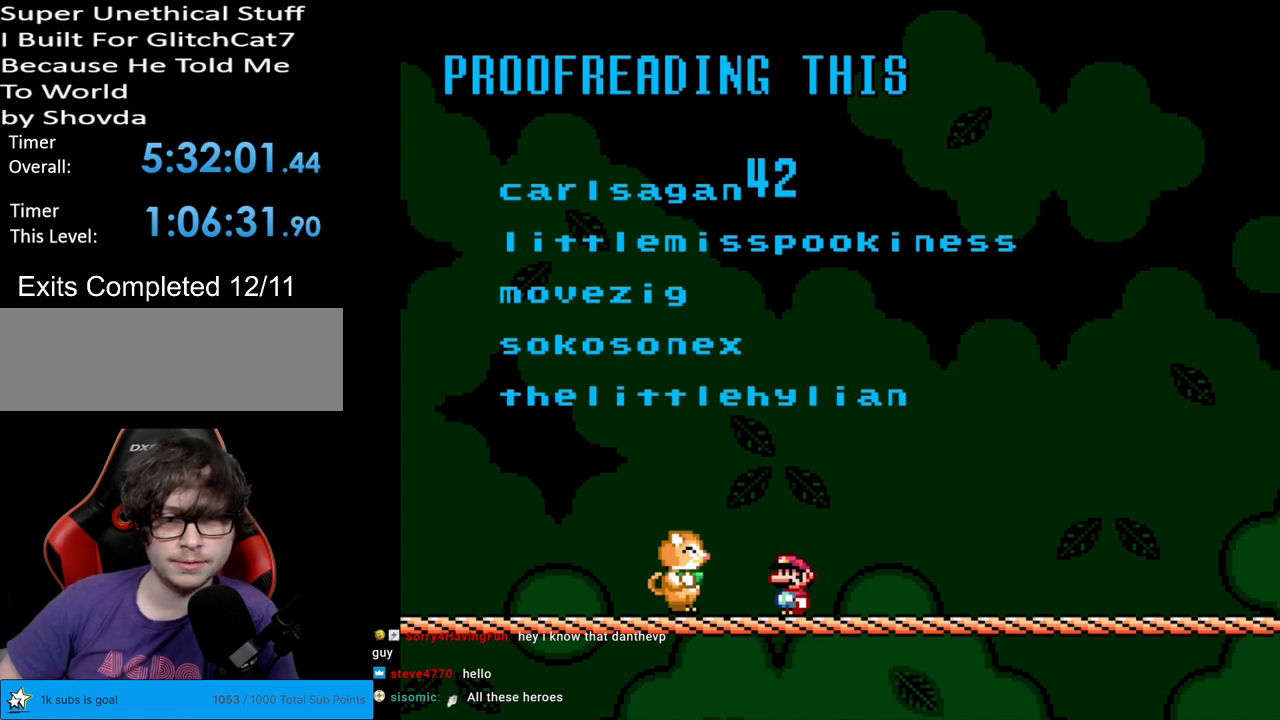
{"buttons": ["Y"], "events": []}
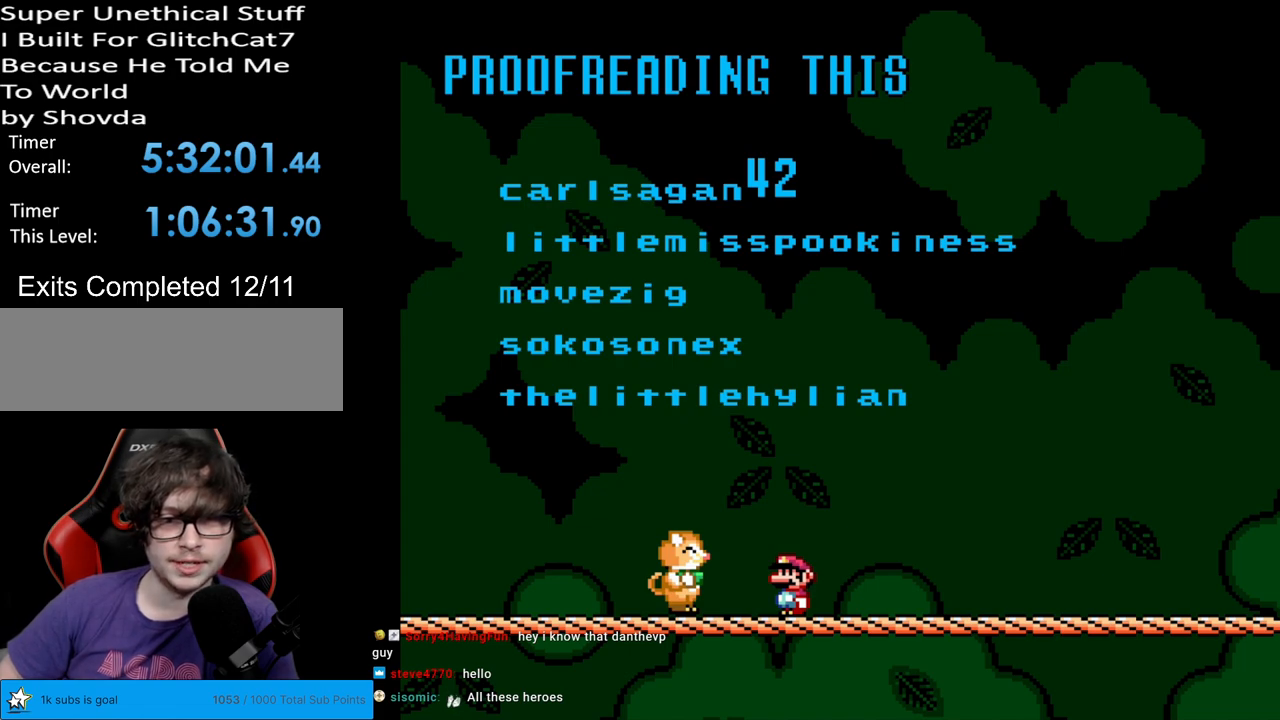
{"buttons": ["Y"], "events": []}
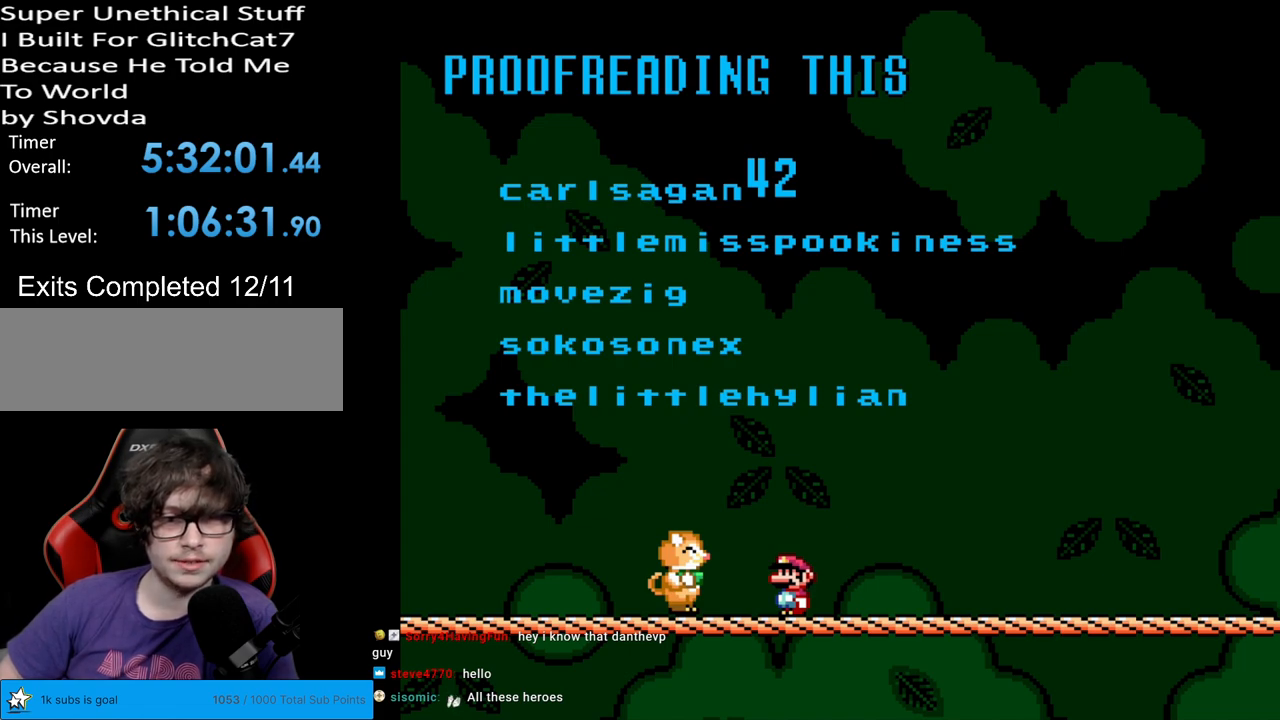
{"buttons": ["Y"], "events": []}
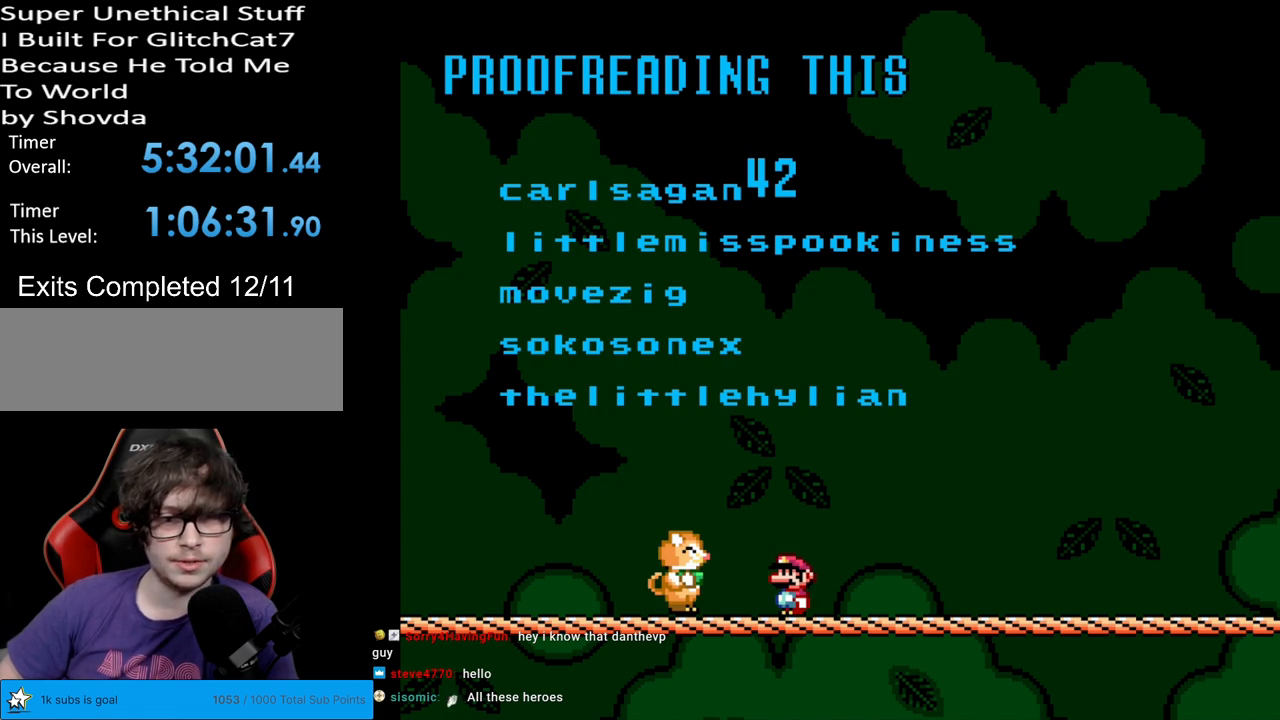
{"buttons": ["Y"], "events": []}
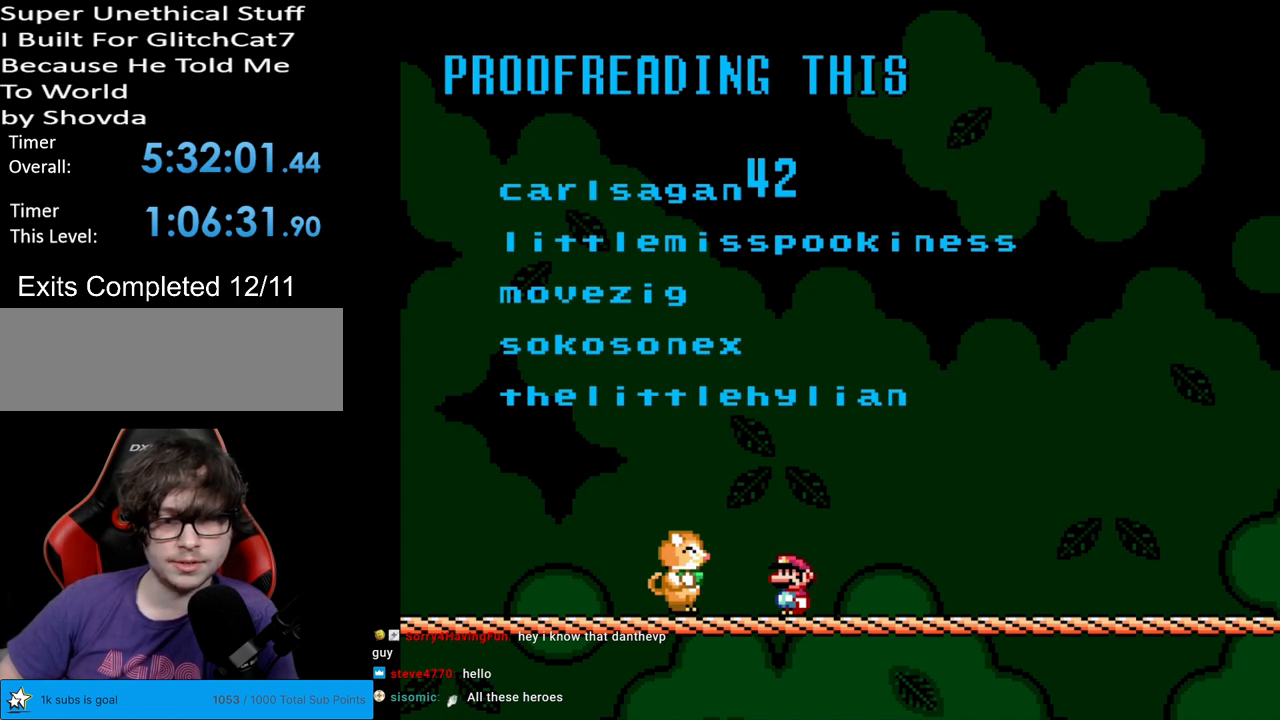
{"buttons": ["Y", "DPAD_RIGHT"], "events": [[317, "DPAD_RIGHT", "down"]]}
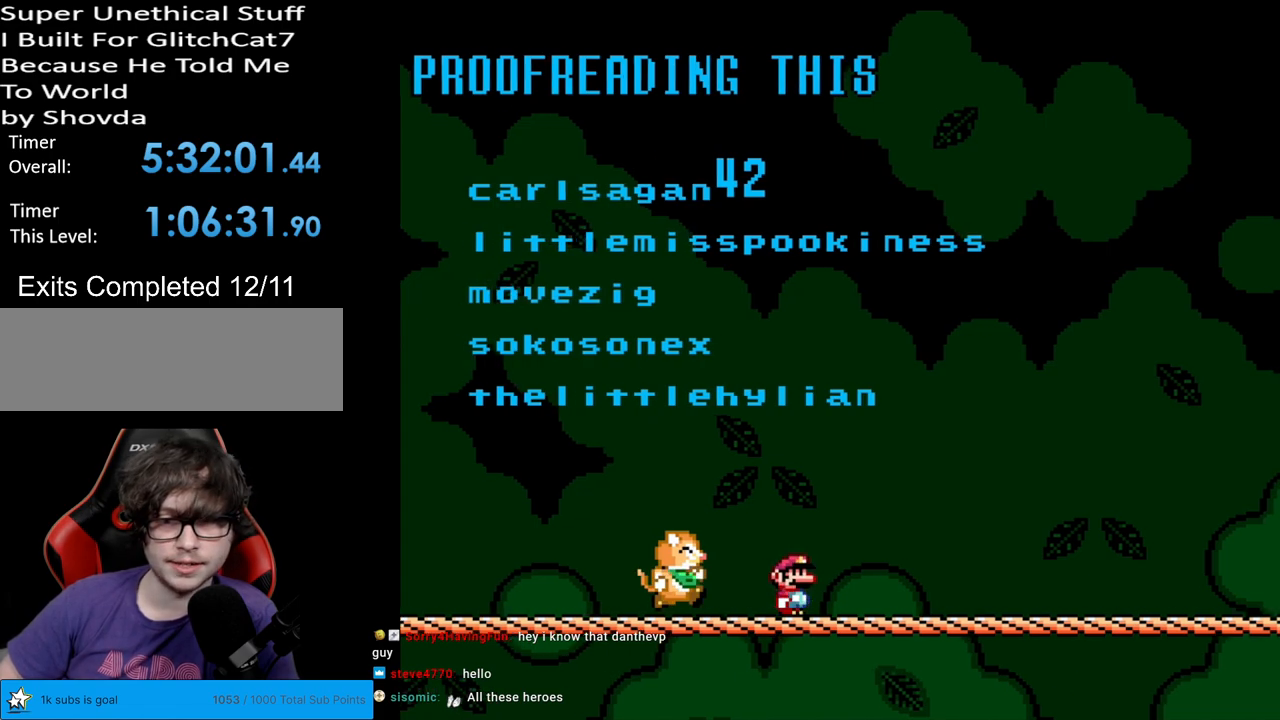
{"buttons": ["Y", "DPAD_RIGHT"], "events": []}
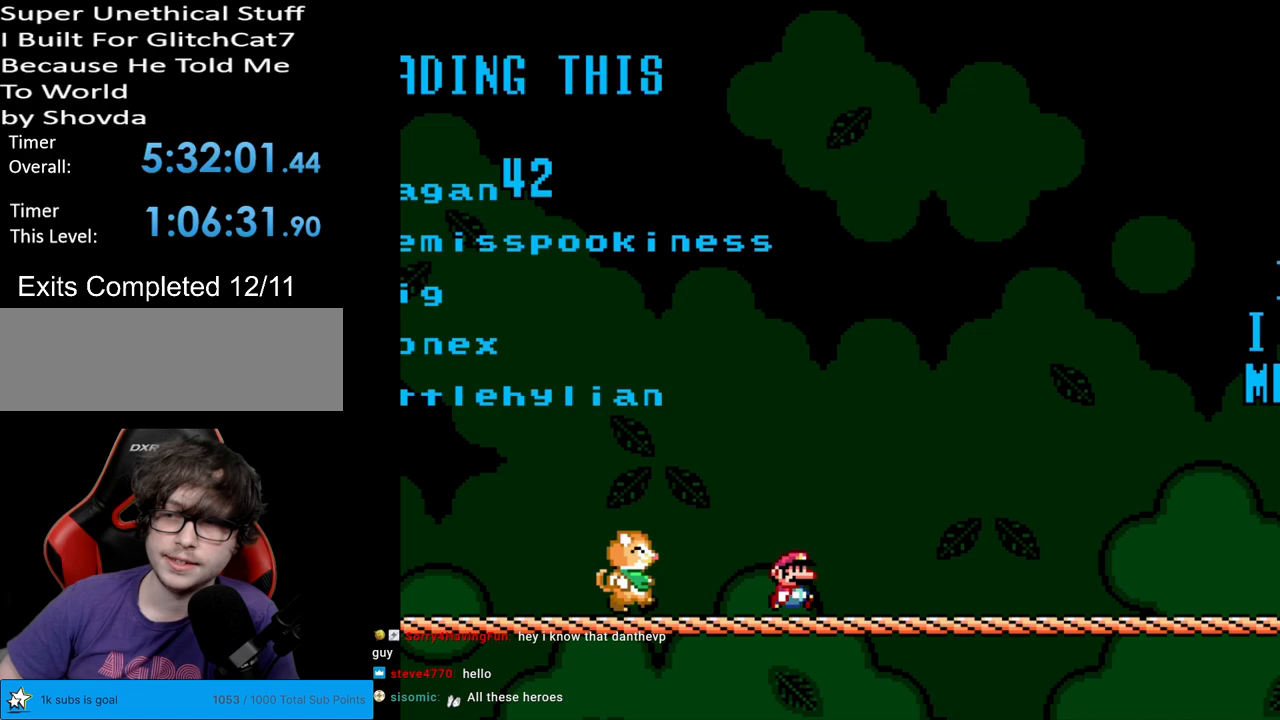
{"buttons": ["Y", "DPAD_RIGHT"], "events": []}
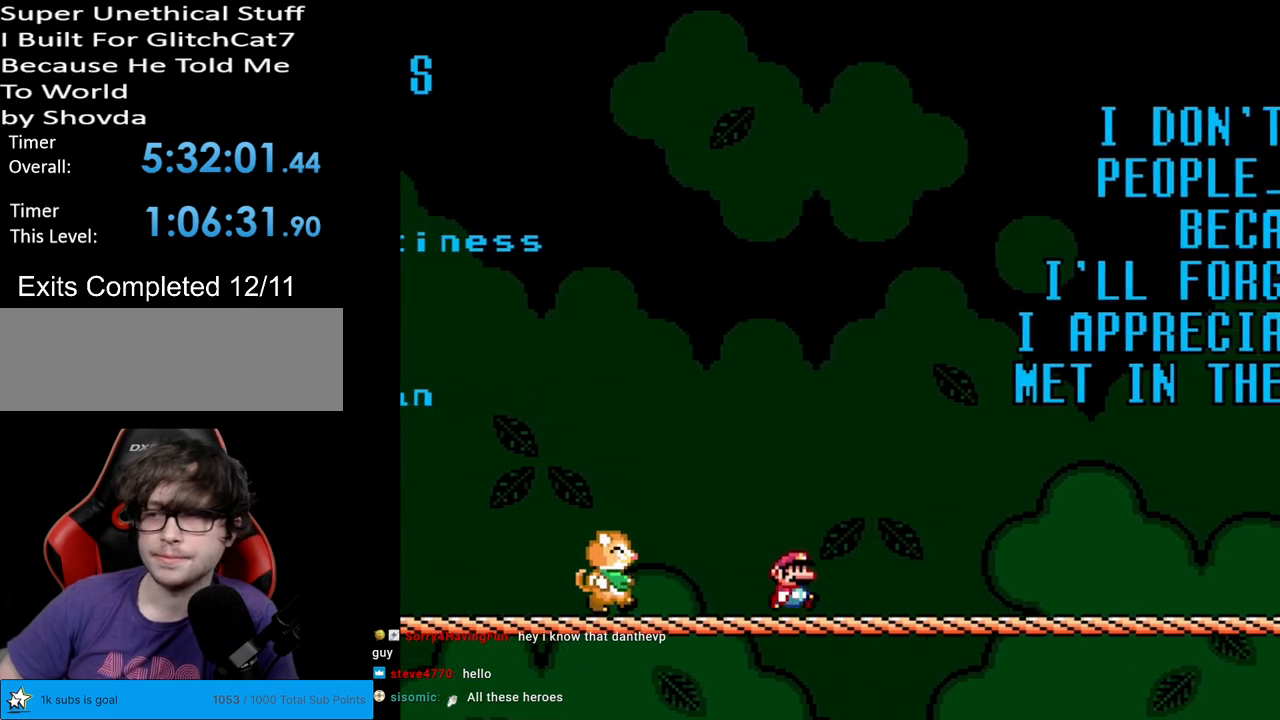
{"buttons": ["Y", "DPAD_RIGHT"], "events": []}
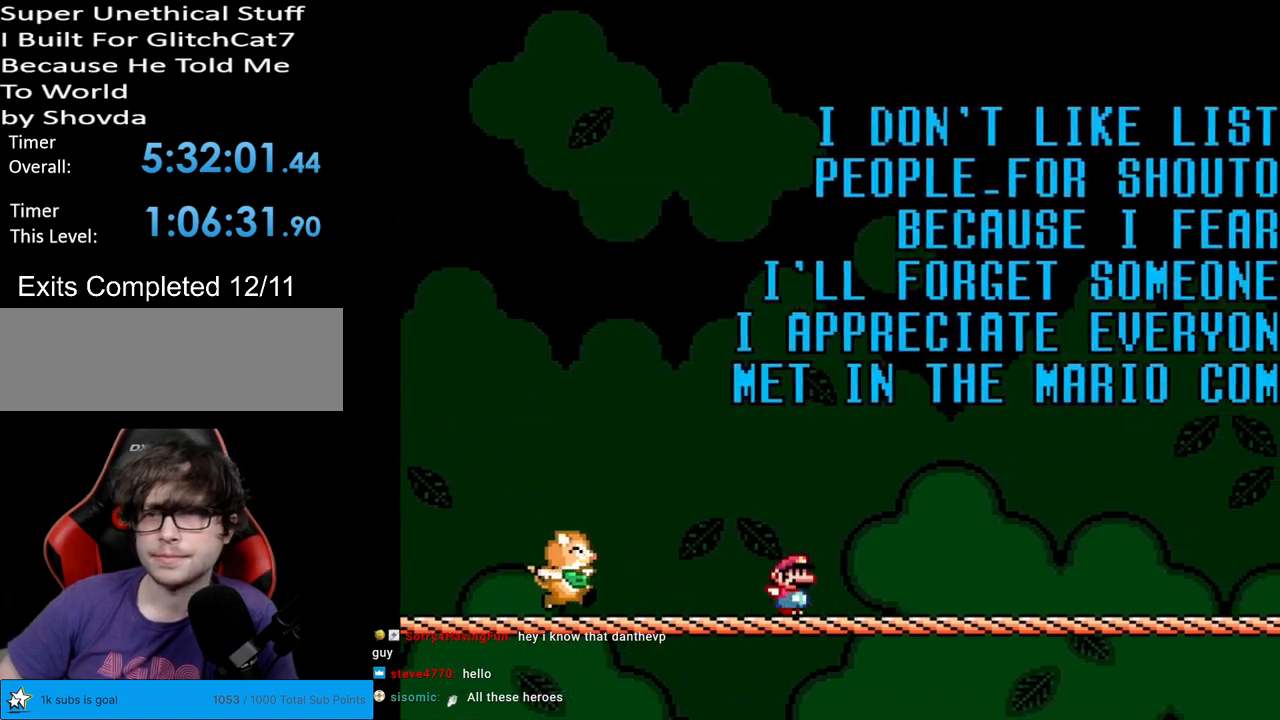
{"buttons": ["Y", "DPAD_LEFT"], "events": [[433, "DPAD_RIGHT", "up"], [433, "DPAD_UP", "down"], [450, "DPAD_LEFT", "down"], [450, "DPAD_UP", "up"]]}